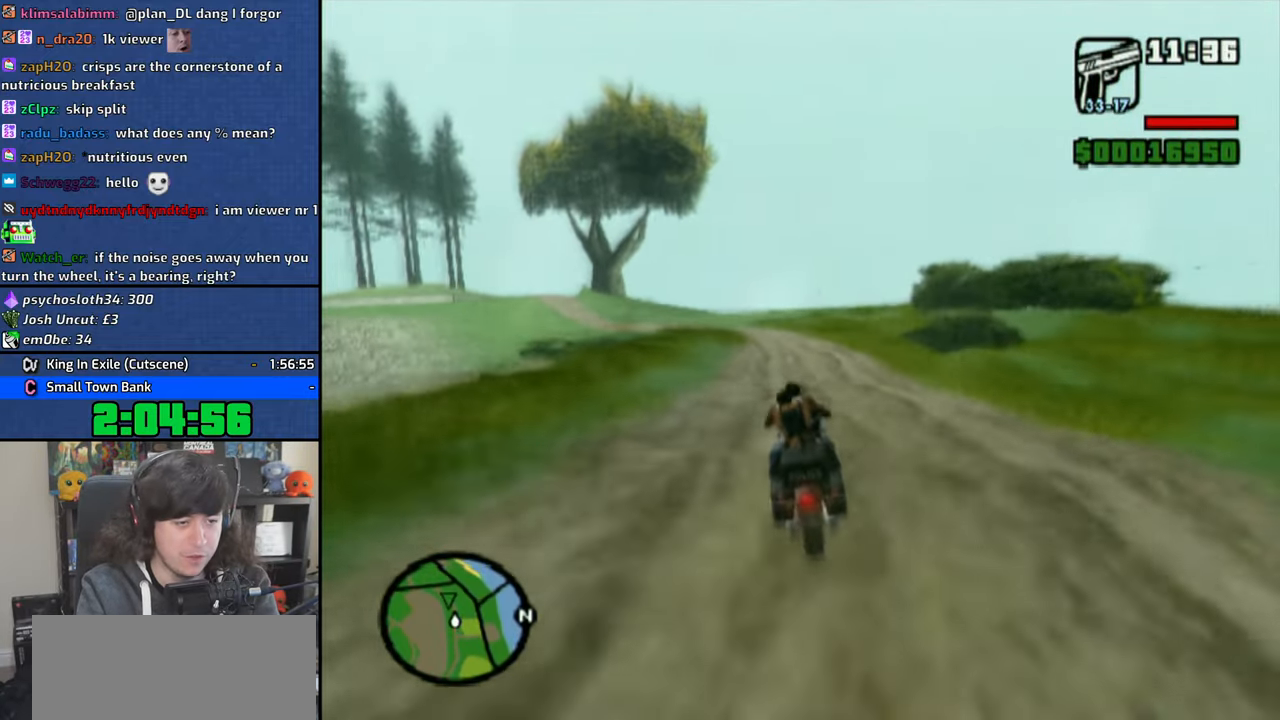
Gameplay with a controller (PlayStation layout); each line is a JSON object with the inputs held at the frame after it. "button_events" lists button changes between this image and that frame as [ms after this image, input, new state], when the widget could be followed in between (sticks are given only as held states).
{"buttons": ["CROSS"], "left_stick": "center", "right_stick": "center", "button_events": []}
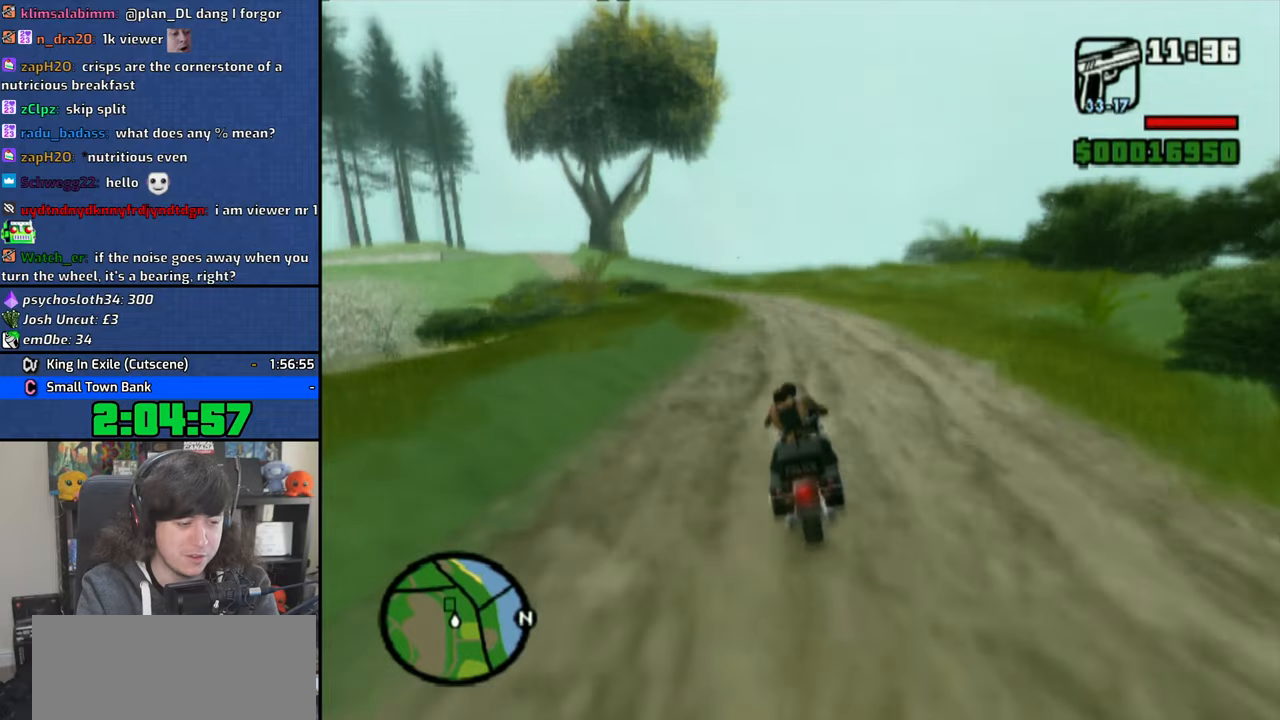
{"buttons": ["SQUARE"], "left_stick": "up-left", "right_stick": "center", "button_events": [[50, "CROSS", "up"], [300, "SQUARE", "down"], [350, "SQUARE", "up"], [450, "SQUARE", "down"]]}
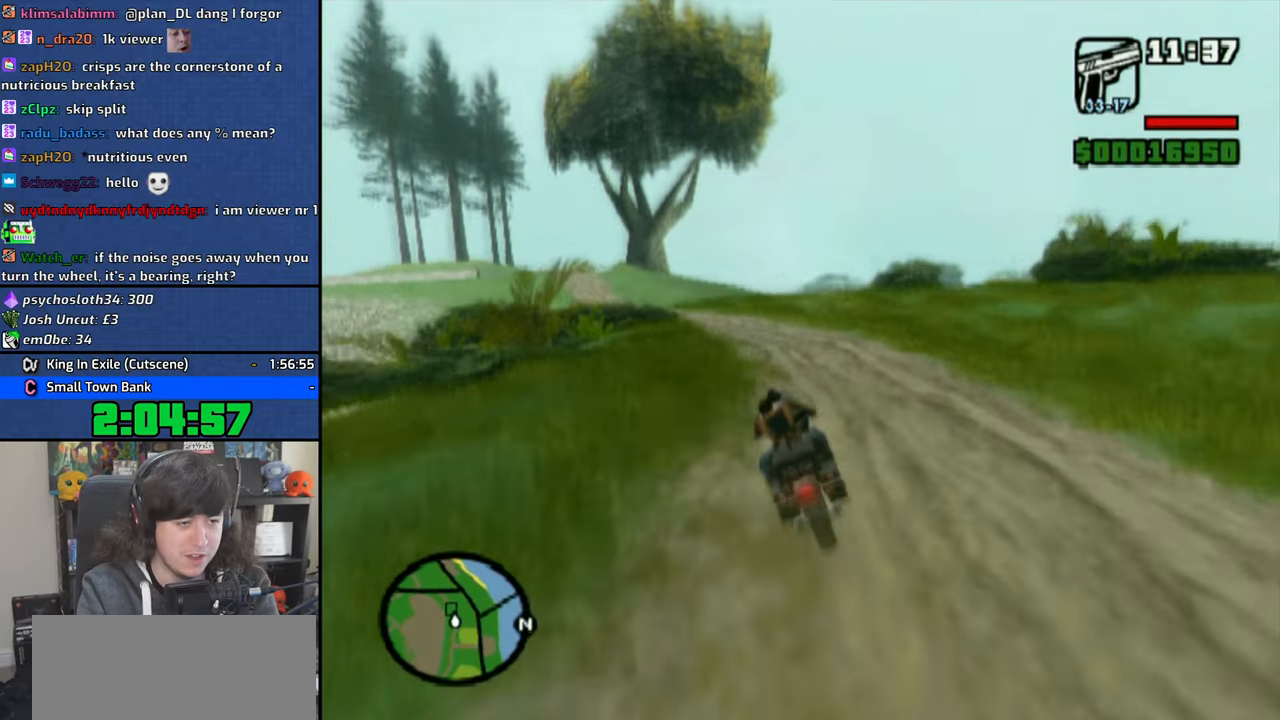
{"buttons": [], "left_stick": "center", "right_stick": "center", "button_events": [[16, "SQUARE", "up"]]}
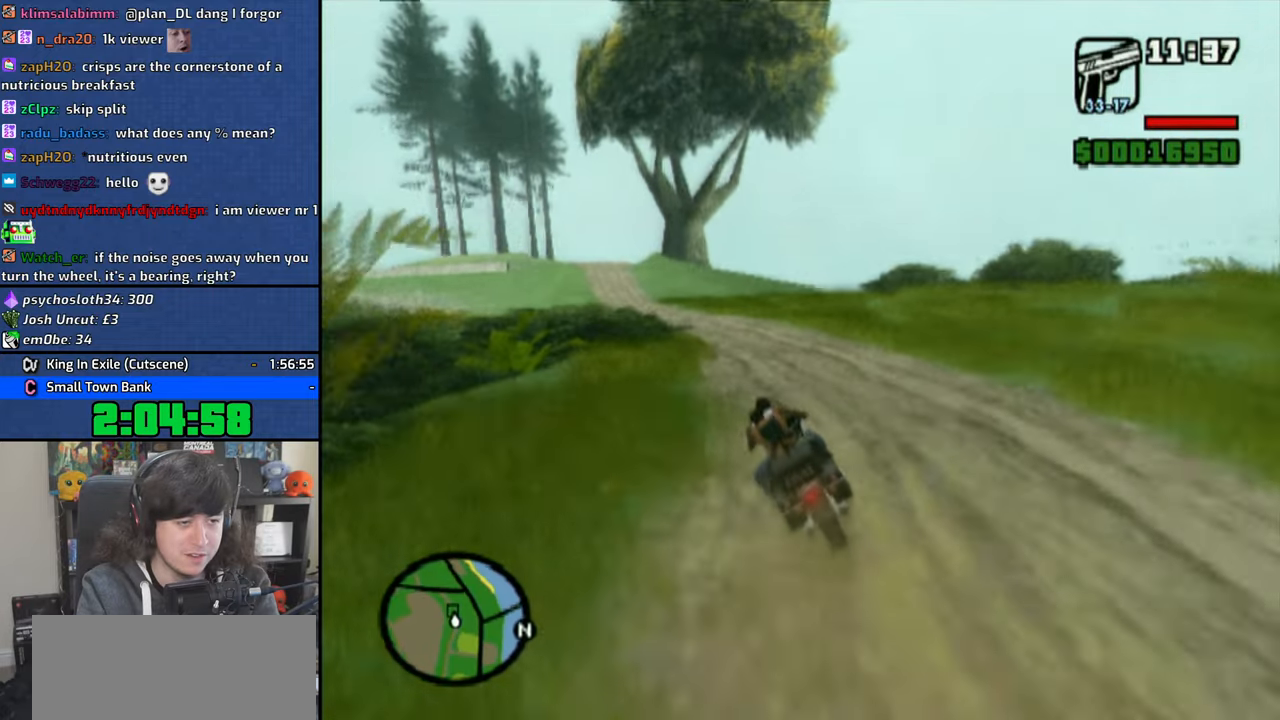
{"buttons": [], "left_stick": "center", "right_stick": "center", "button_events": []}
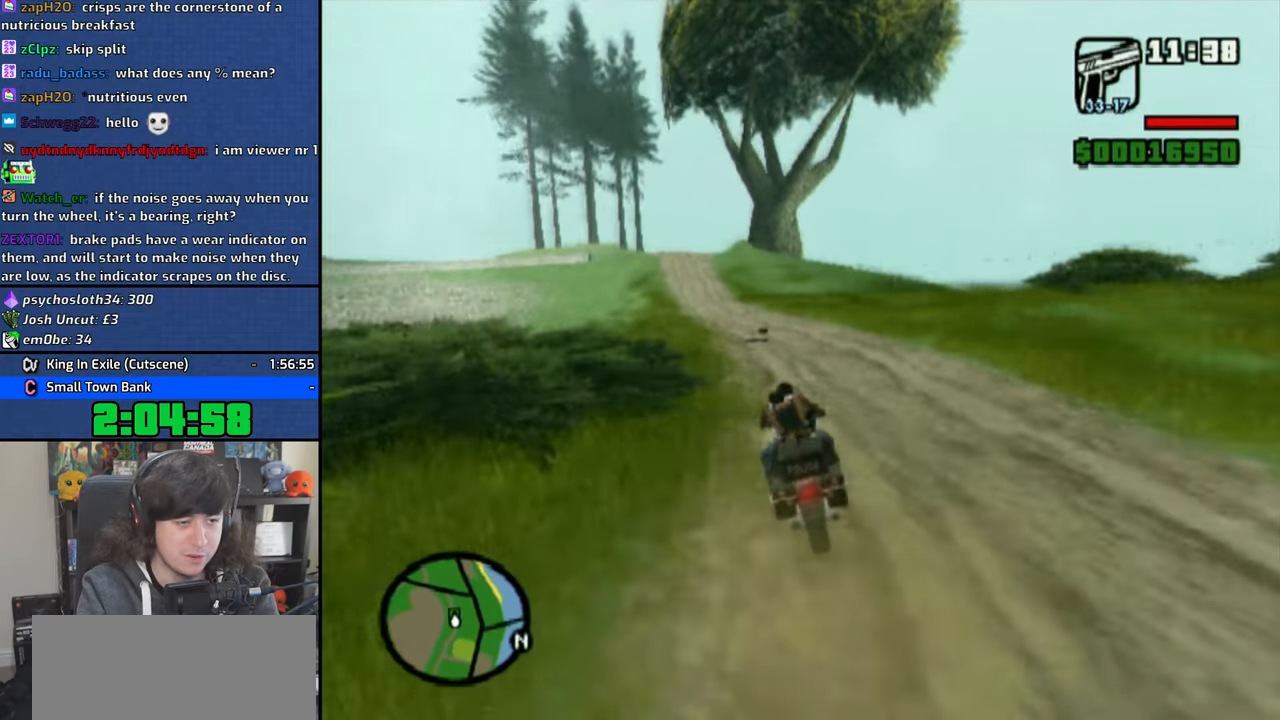
{"buttons": ["R1"], "left_stick": "left", "right_stick": "center", "button_events": [[183, "R1", "down"]]}
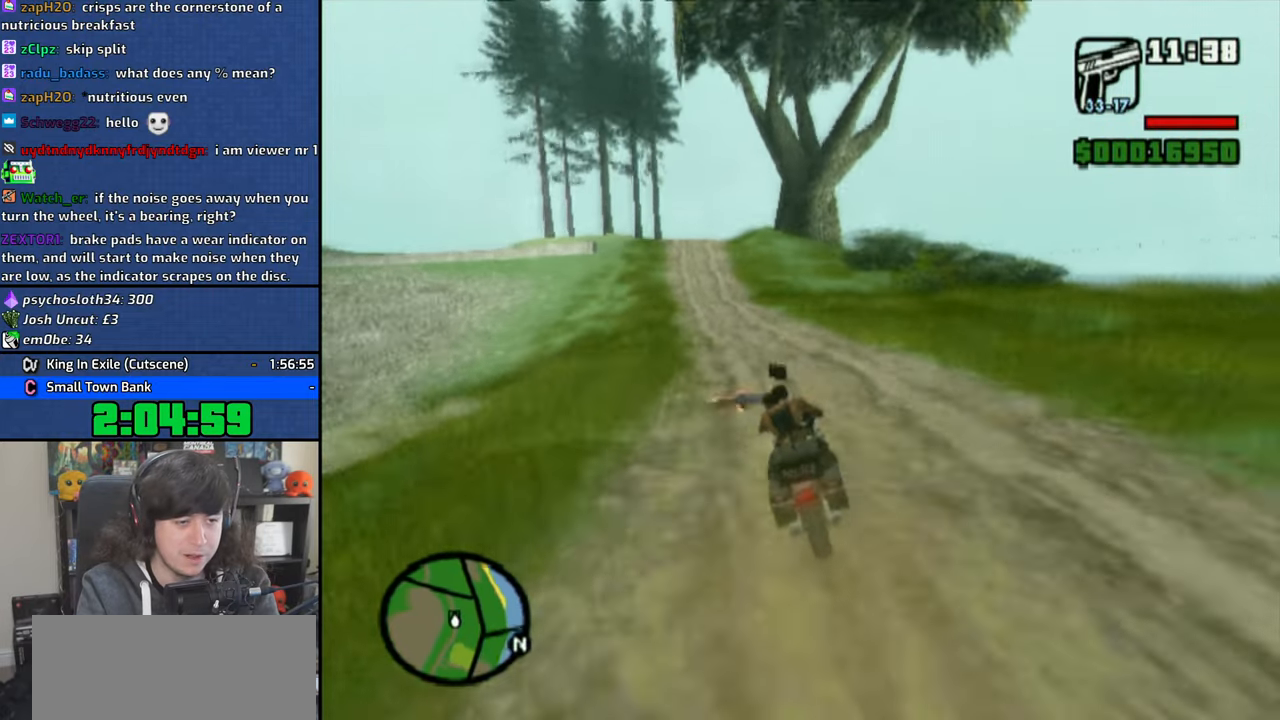
{"buttons": ["CROSS", "L2", "R1"], "left_stick": "left", "right_stick": "center", "button_events": [[316, "CROSS", "down"], [450, "L2", "down"]]}
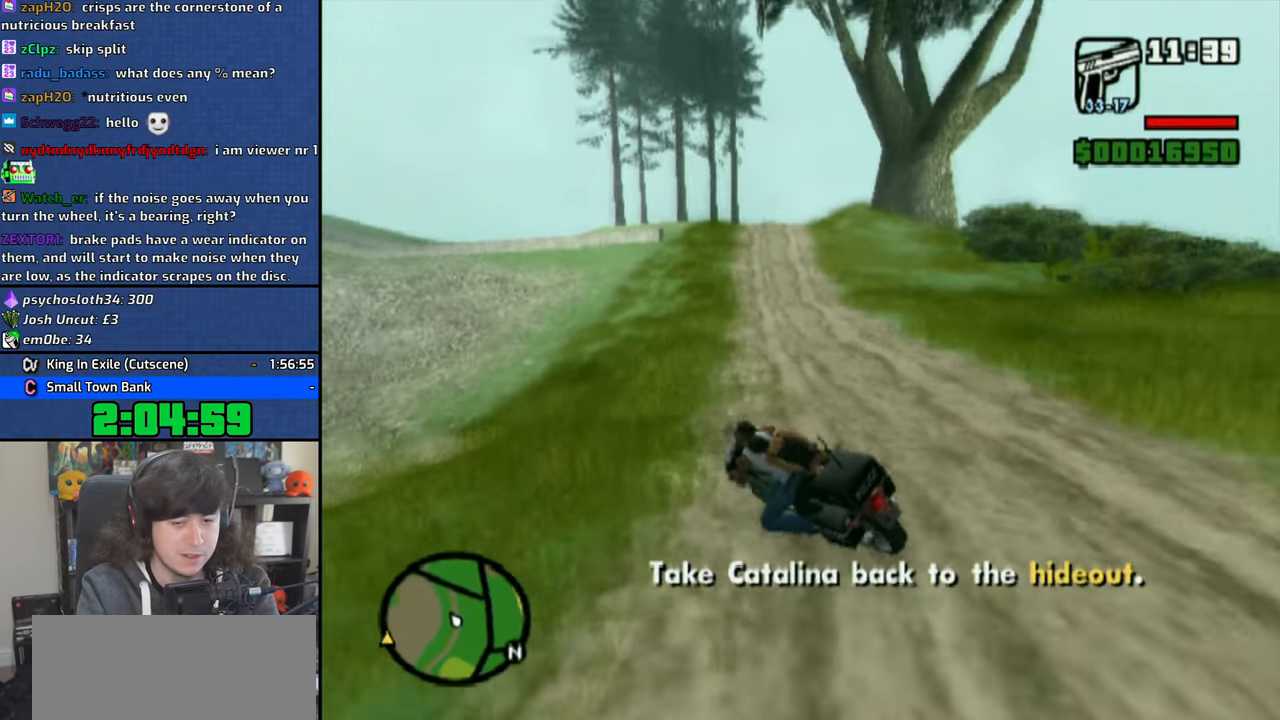
{"buttons": ["CROSS"], "left_stick": "left", "right_stick": "center", "button_events": [[16, "R1", "up"], [83, "CROSS", "up"], [83, "L2", "up"], [116, "CROSS", "down"], [133, "R2", "down"], [216, "CROSS", "up"], [216, "R2", "up"], [300, "CROSS", "down"], [383, "CROSS", "up"], [433, "CROSS", "down"]]}
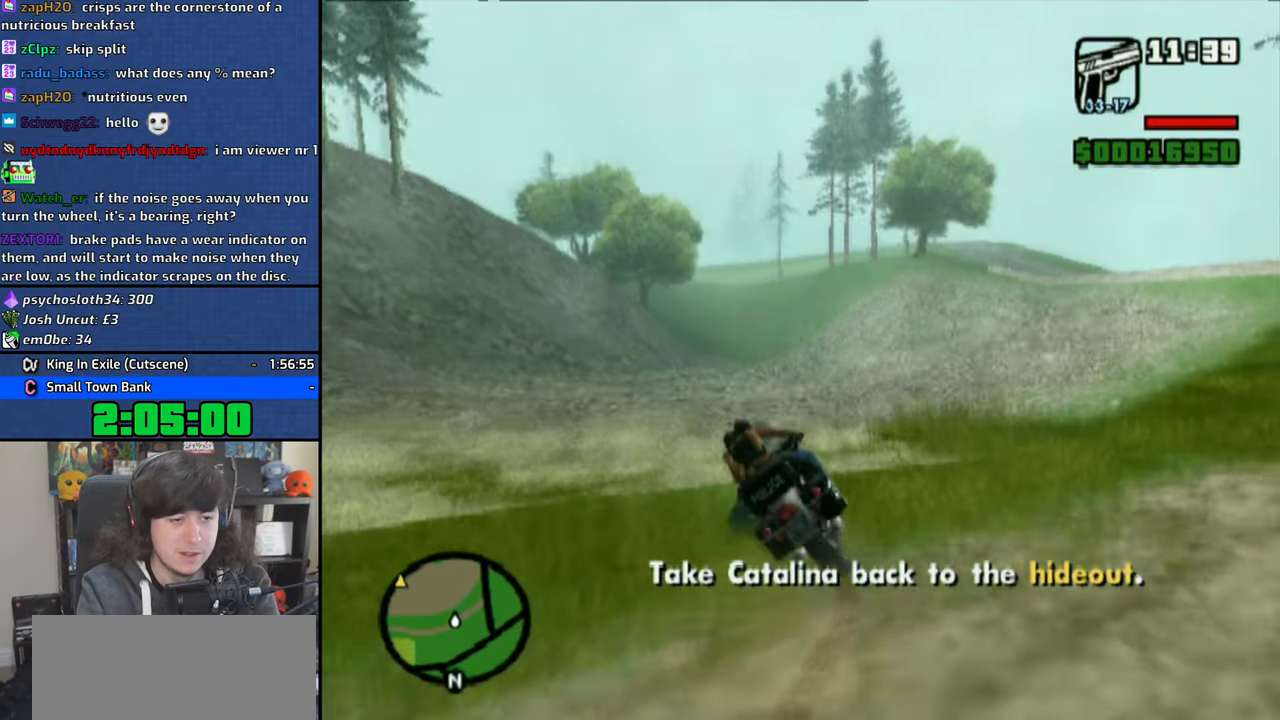
{"buttons": ["CROSS"], "left_stick": "left", "right_stick": "center", "button_events": [[150, "CROSS", "up"], [483, "CROSS", "down"]]}
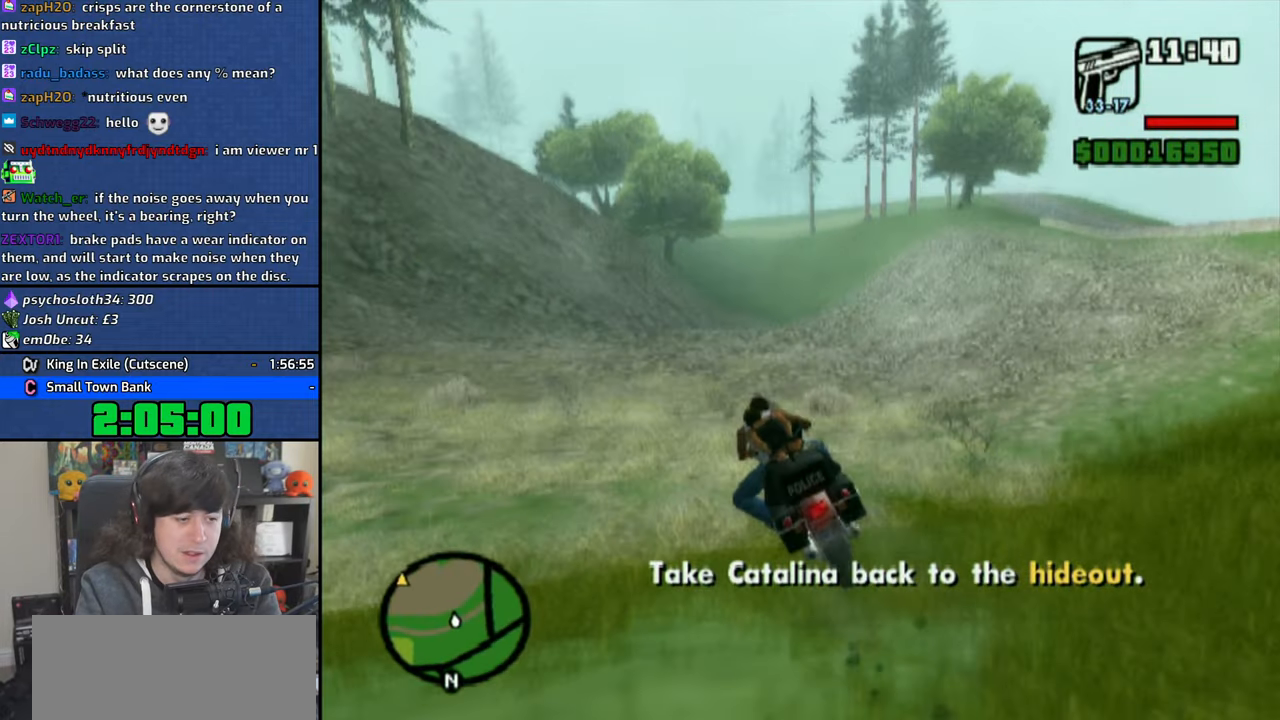
{"buttons": ["CROSS"], "left_stick": "left", "right_stick": "center", "button_events": []}
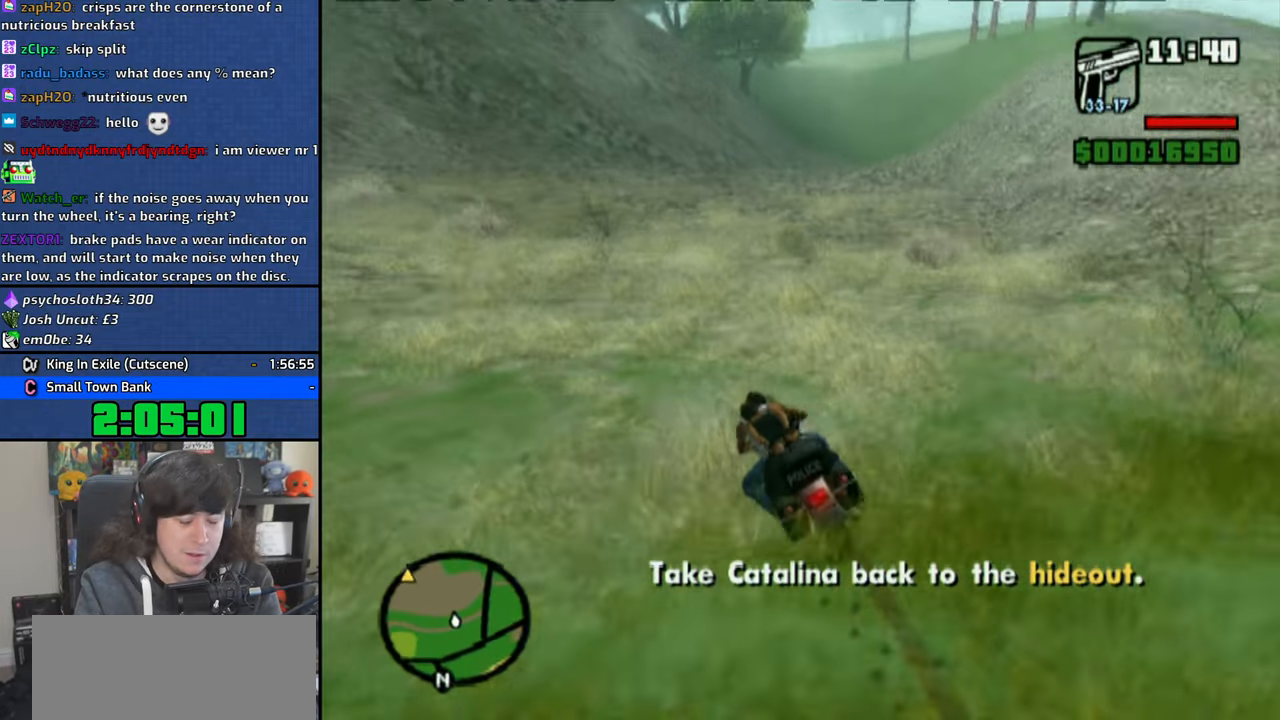
{"buttons": ["CROSS"], "left_stick": "left", "right_stick": "center", "button_events": []}
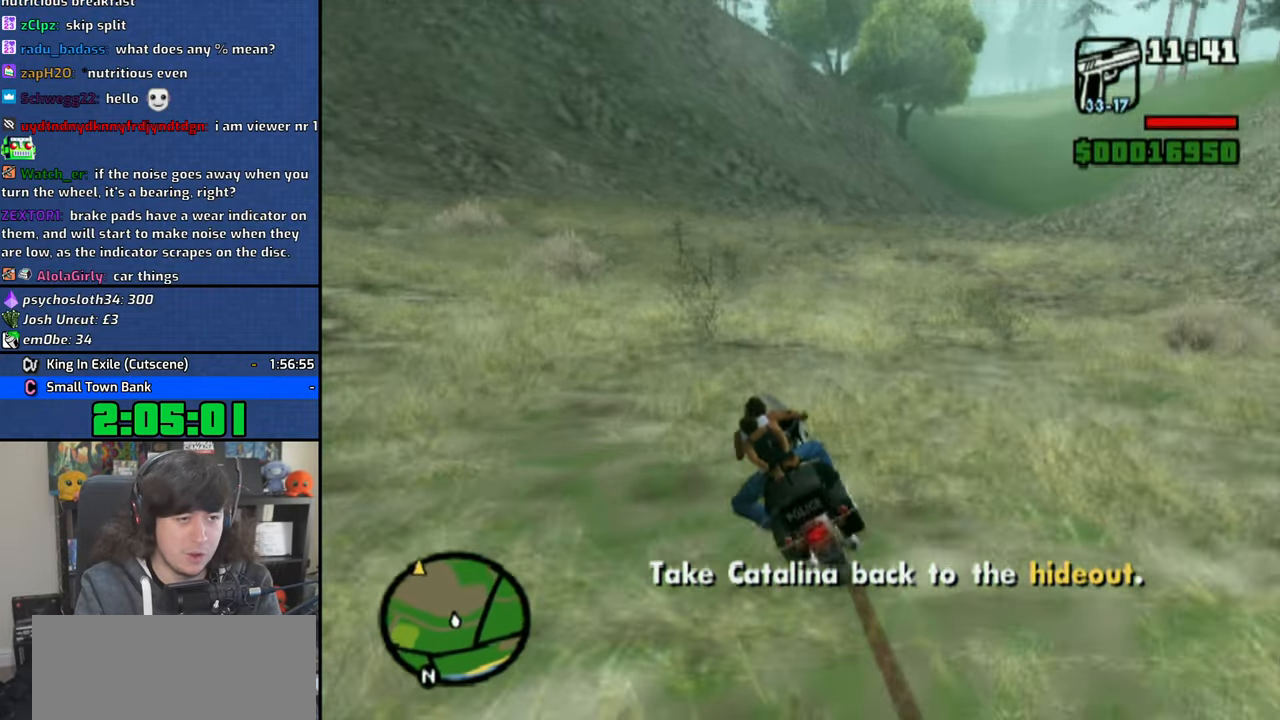
{"buttons": ["CROSS"], "left_stick": "up-left", "right_stick": "center", "button_events": []}
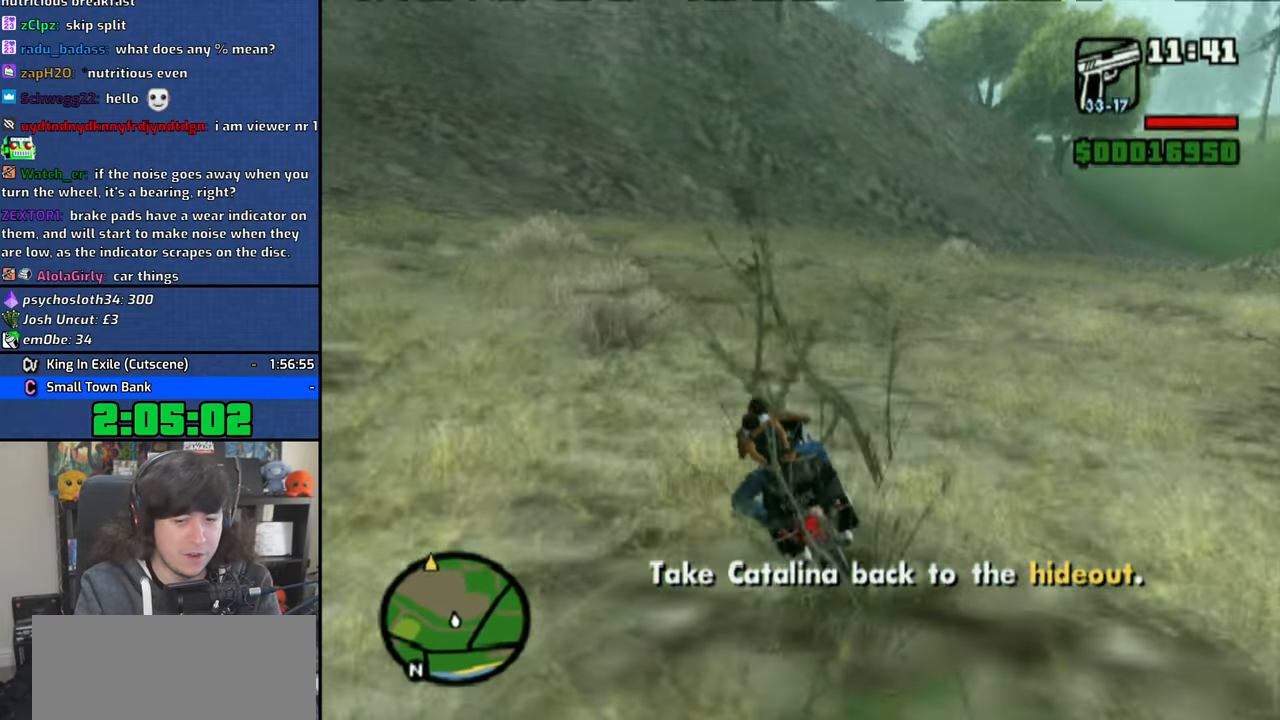
{"buttons": ["CROSS"], "left_stick": "up-left", "right_stick": "center", "button_events": []}
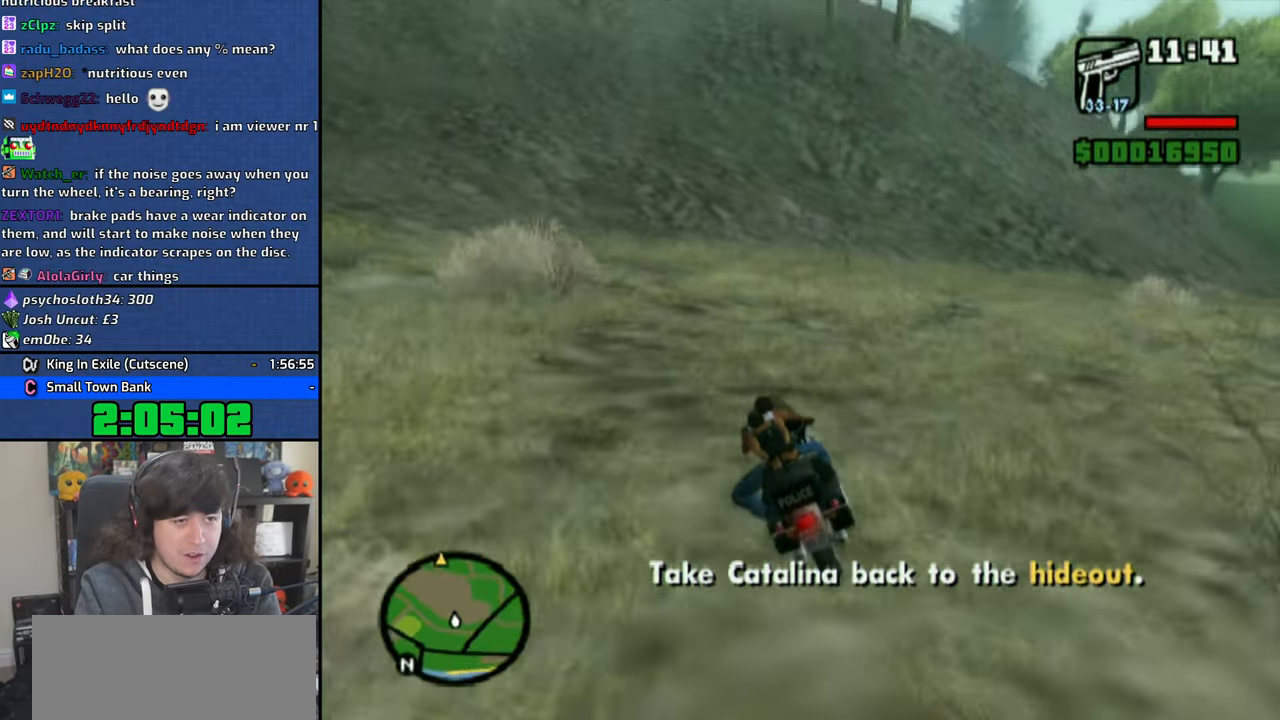
{"buttons": ["CROSS"], "left_stick": "center", "right_stick": "center", "button_events": []}
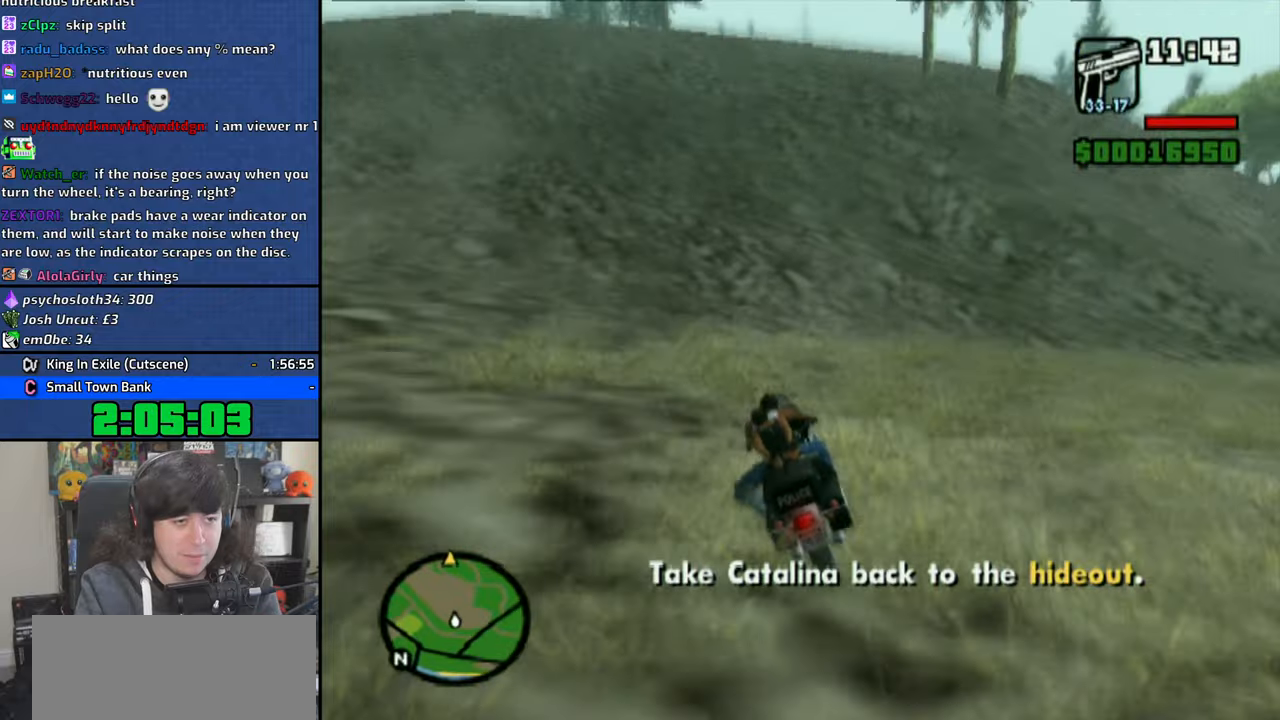
{"buttons": ["CROSS"], "left_stick": "up-left", "right_stick": "center", "button_events": []}
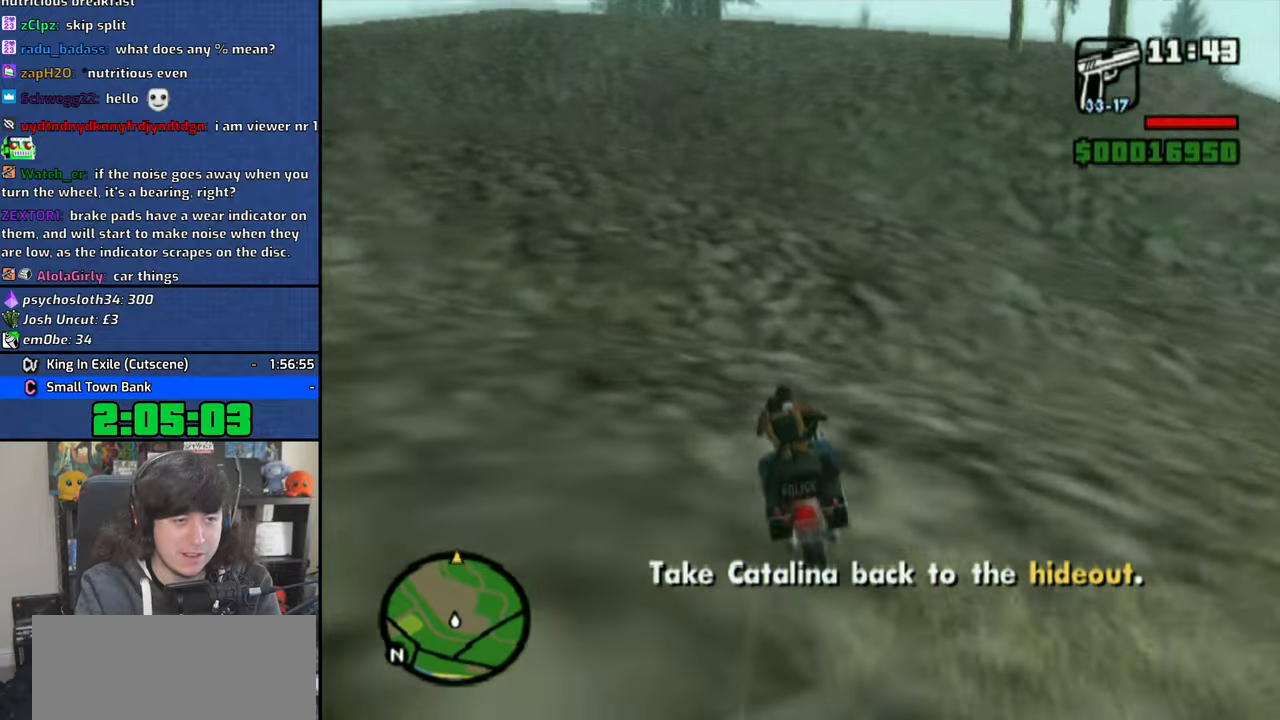
{"buttons": ["CROSS"], "left_stick": "center", "right_stick": "center", "button_events": []}
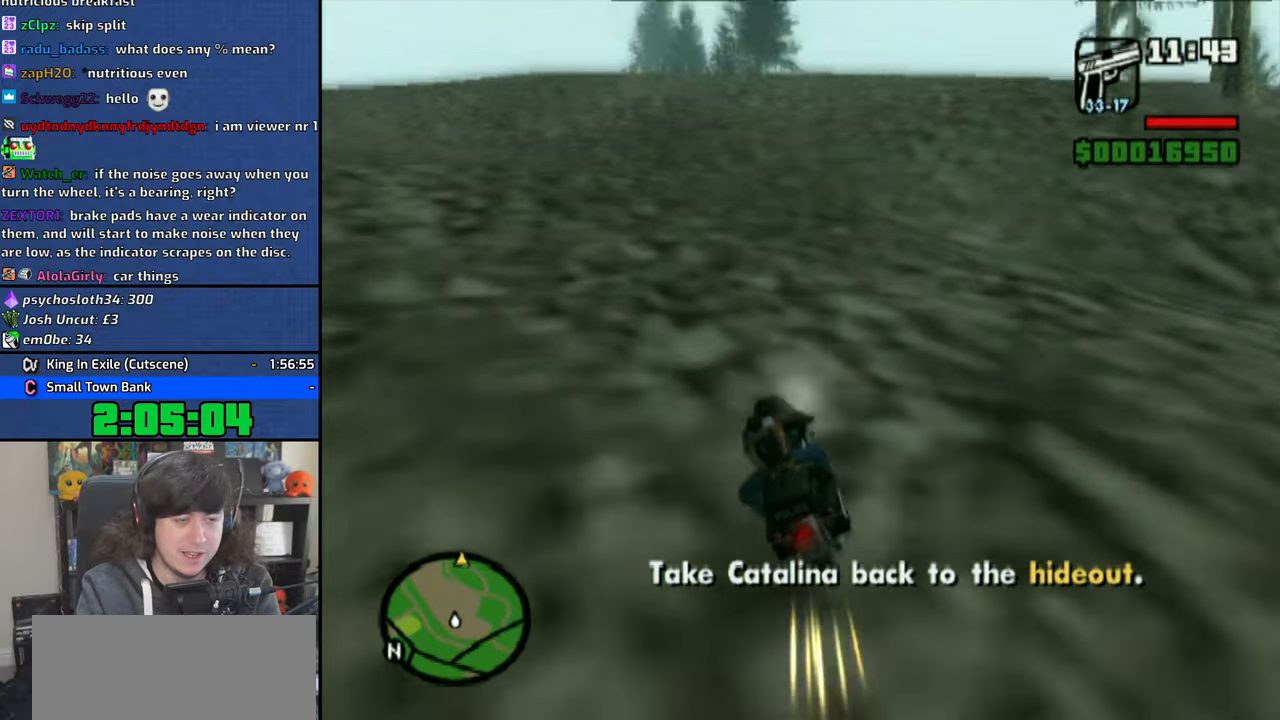
{"buttons": ["CROSS"], "left_stick": "up-right", "right_stick": "center", "button_events": []}
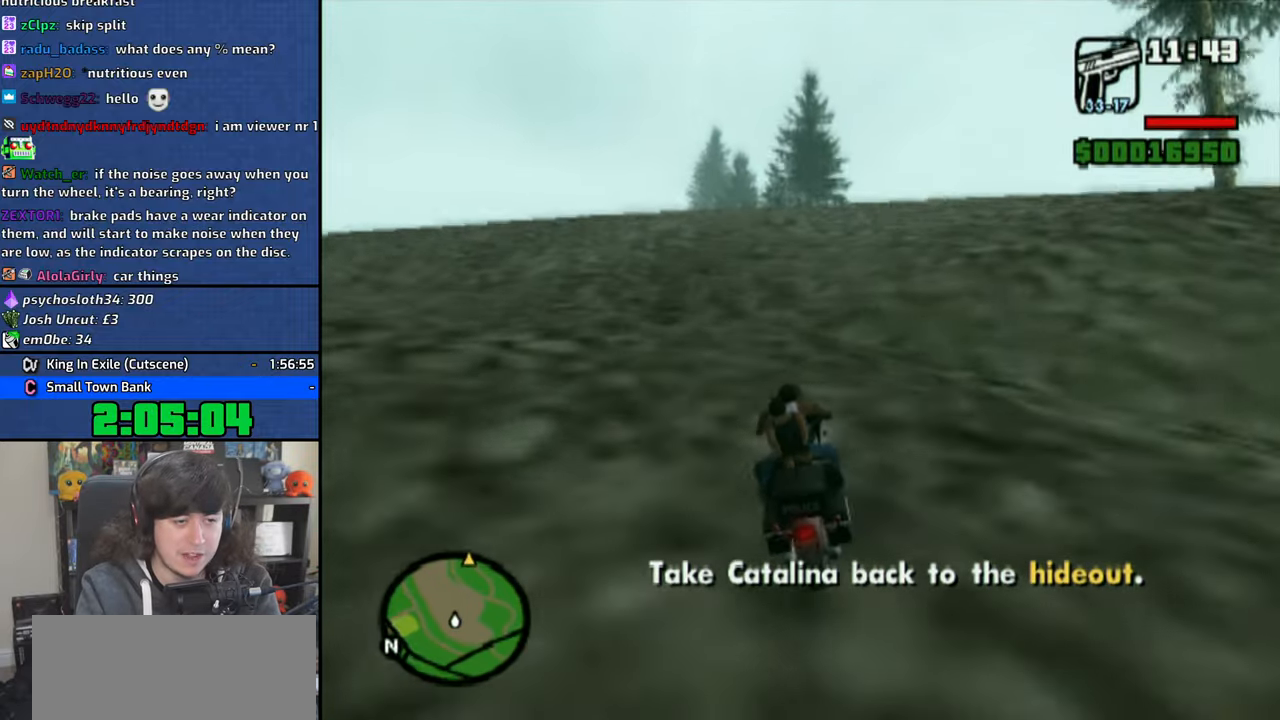
{"buttons": ["CROSS"], "left_stick": "up-right", "right_stick": "center", "button_events": []}
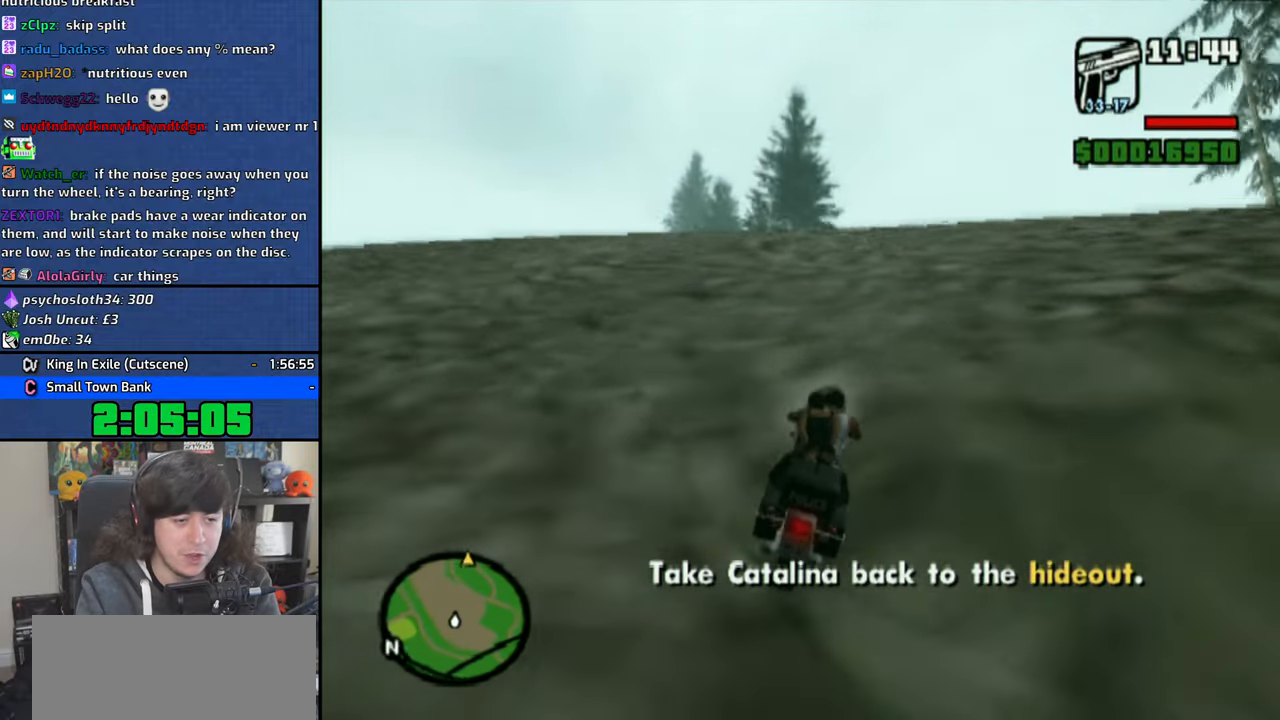
{"buttons": ["CROSS"], "left_stick": "up-right", "right_stick": "center", "button_events": []}
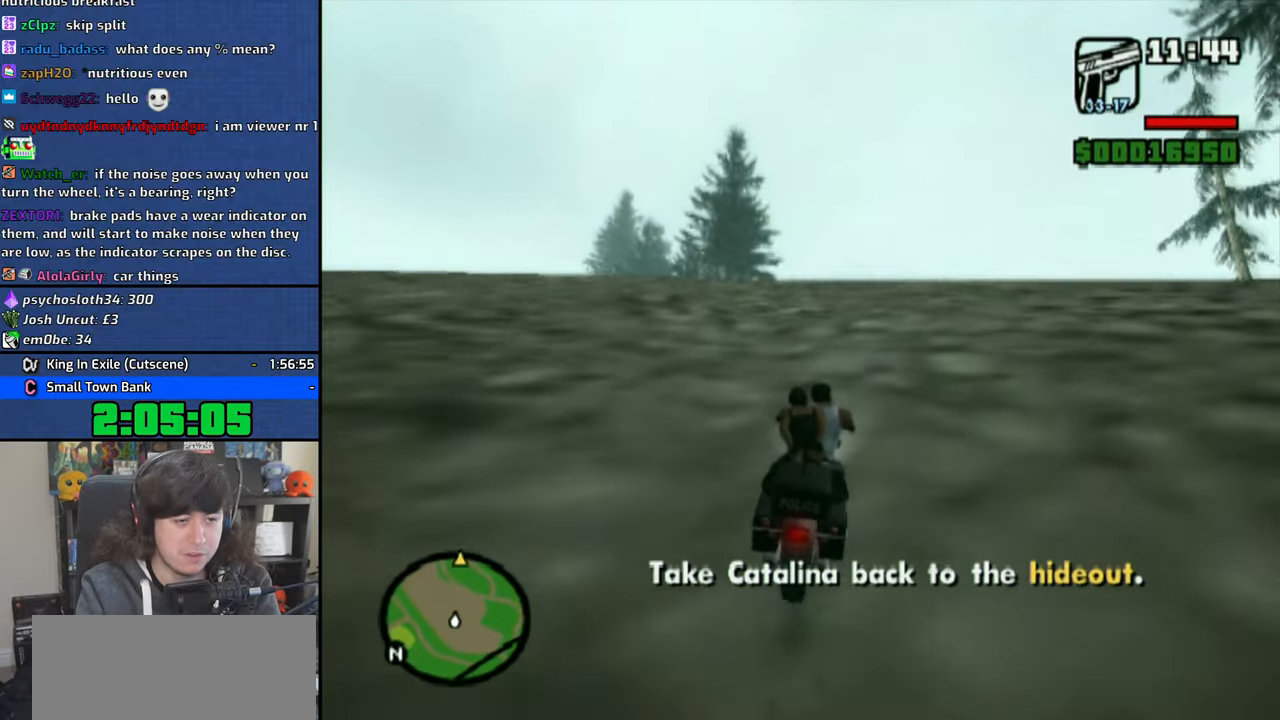
{"buttons": ["CROSS"], "left_stick": "up-right", "right_stick": "center", "button_events": []}
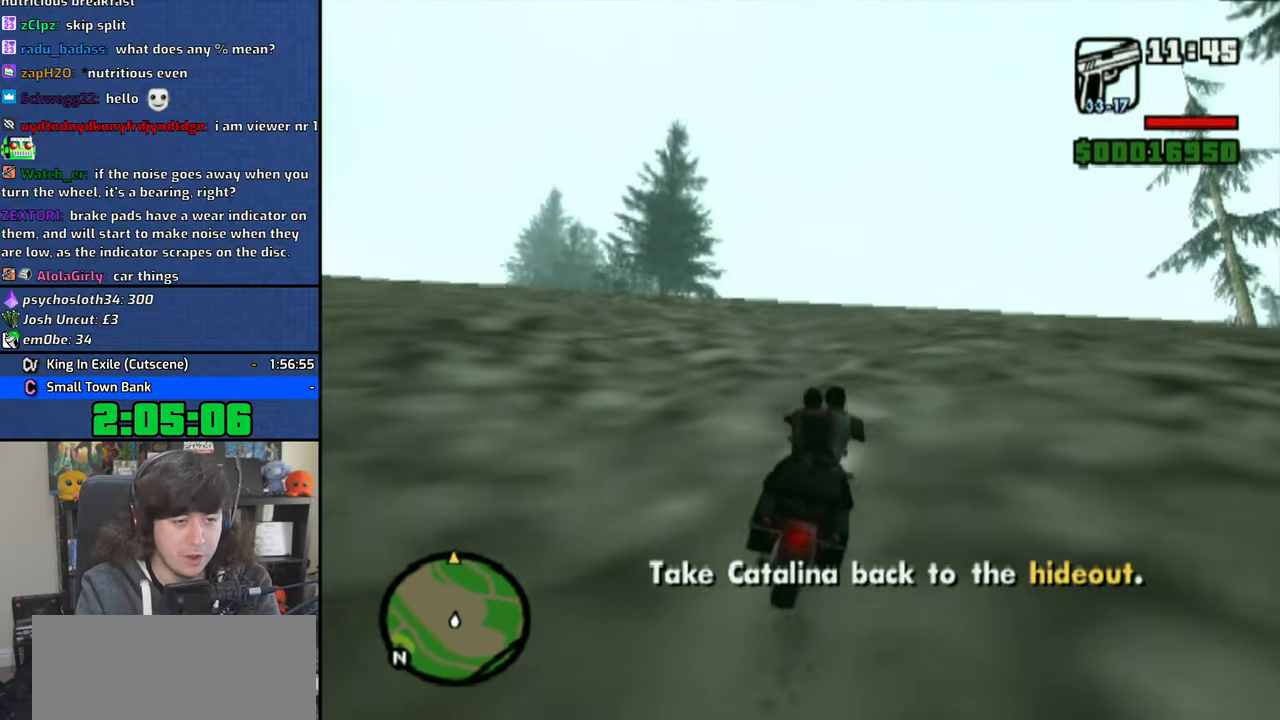
{"buttons": ["CROSS"], "left_stick": "up-right", "right_stick": "center", "button_events": []}
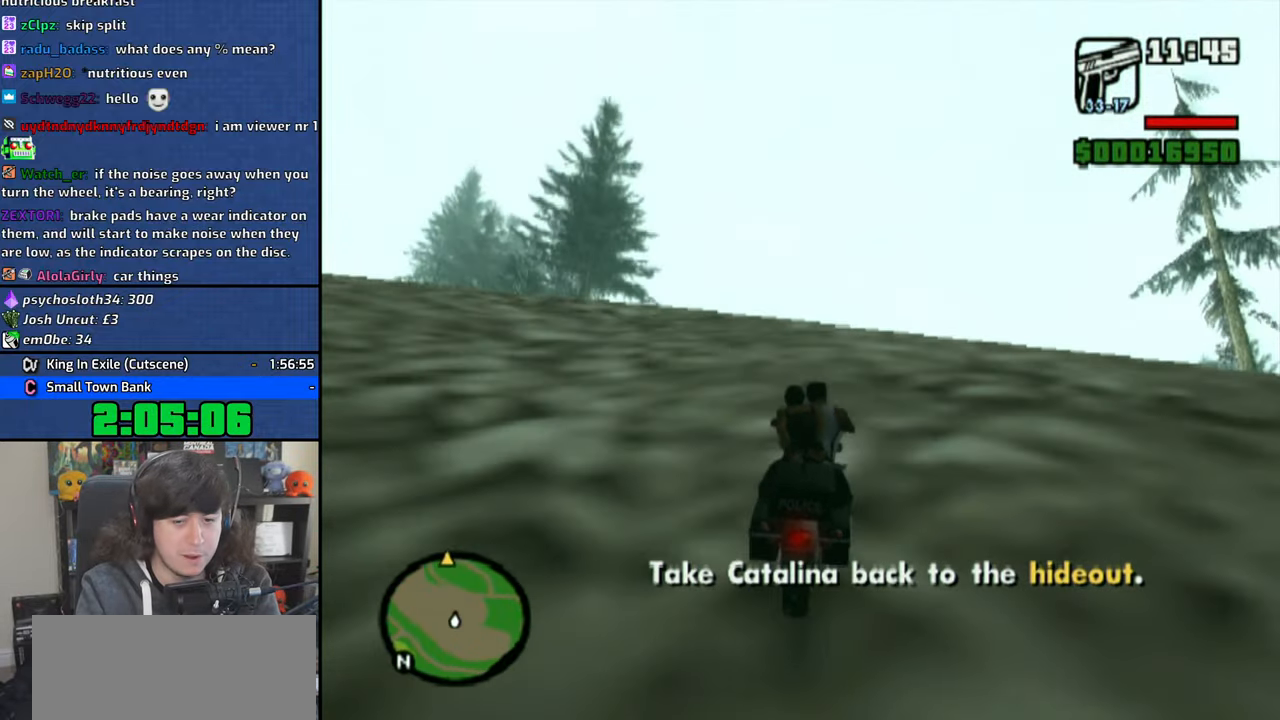
{"buttons": ["CROSS"], "left_stick": "up-right", "right_stick": "center", "button_events": []}
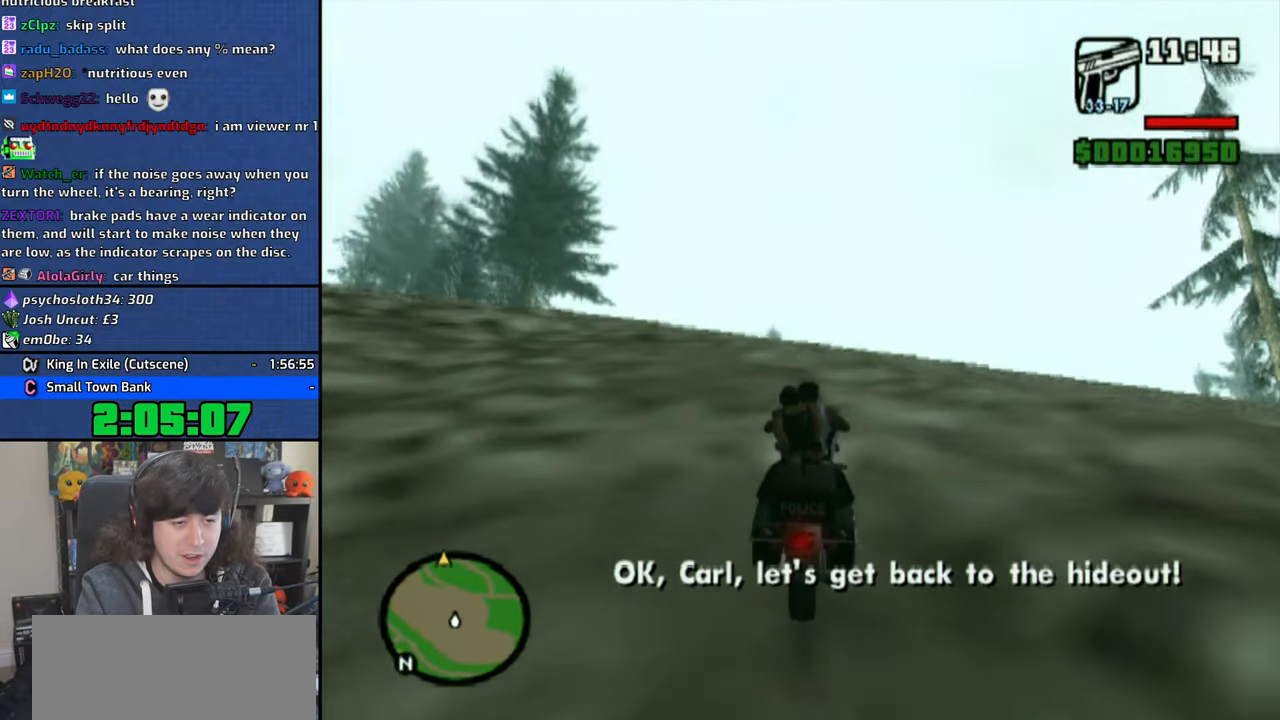
{"buttons": ["CROSS"], "left_stick": "up-right", "right_stick": "center", "button_events": []}
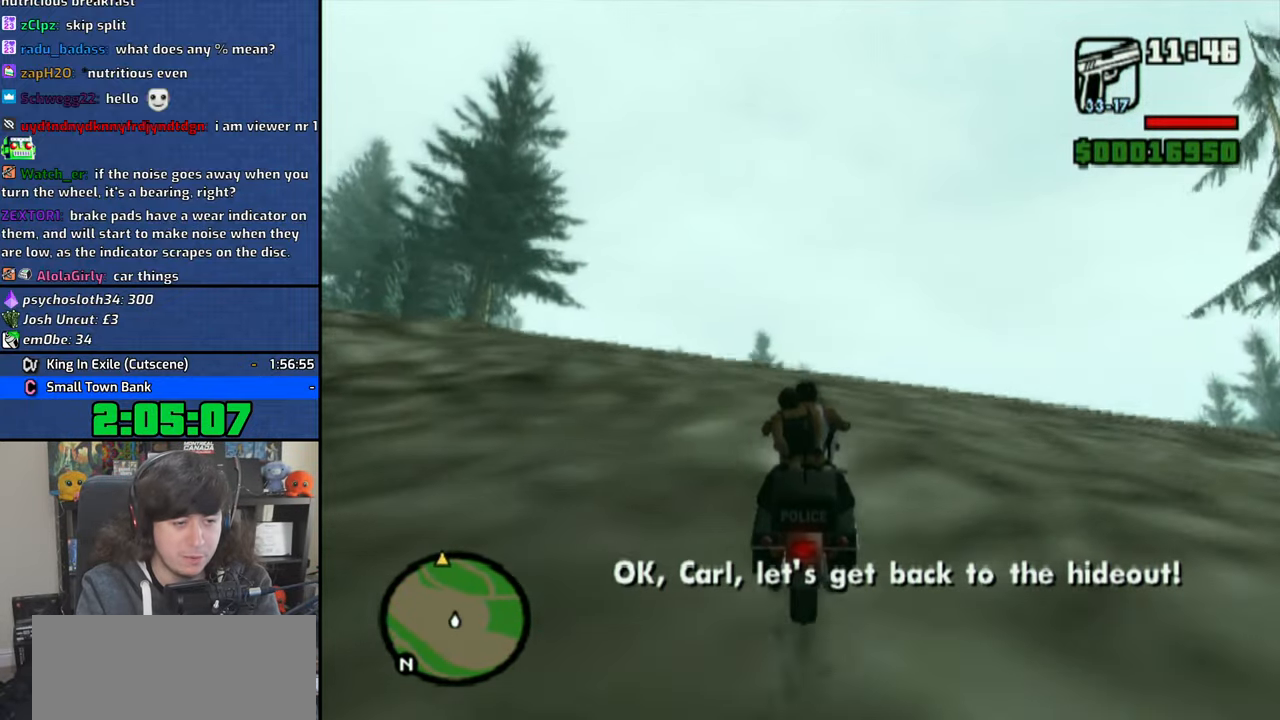
{"buttons": ["CROSS"], "left_stick": "up-right", "right_stick": "center", "button_events": []}
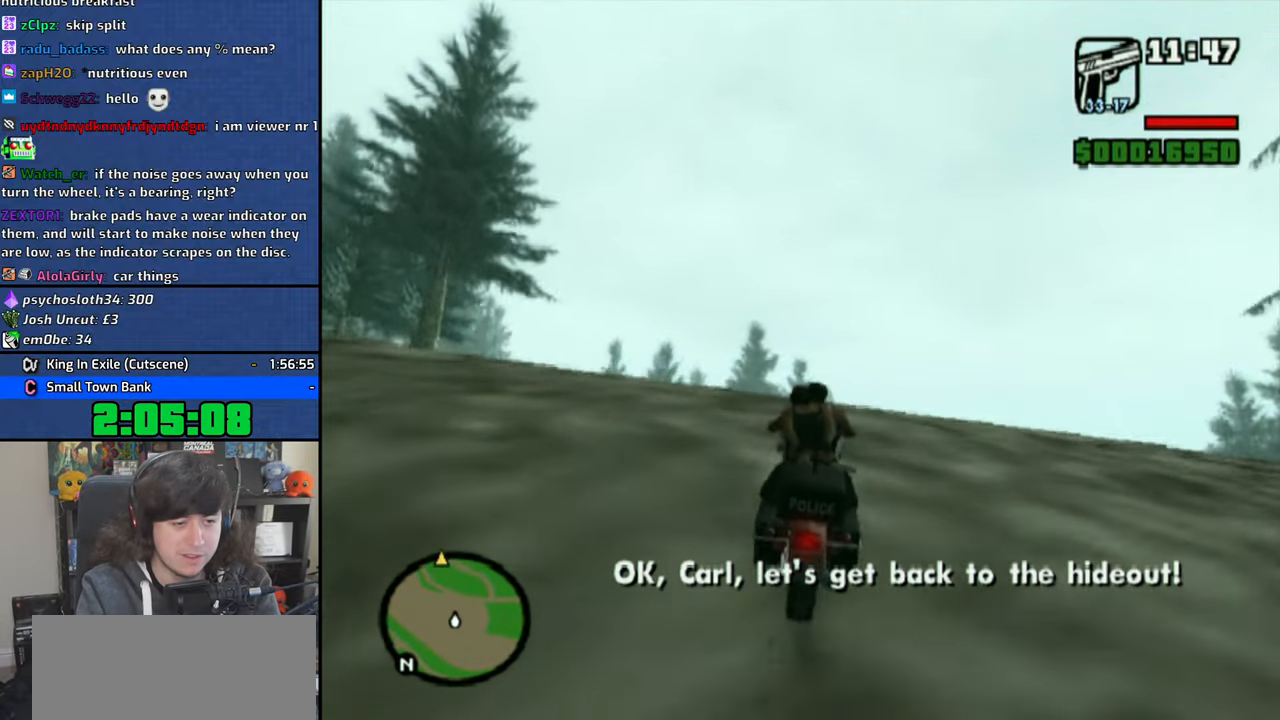
{"buttons": ["CROSS"], "left_stick": "up-right", "right_stick": "center", "button_events": []}
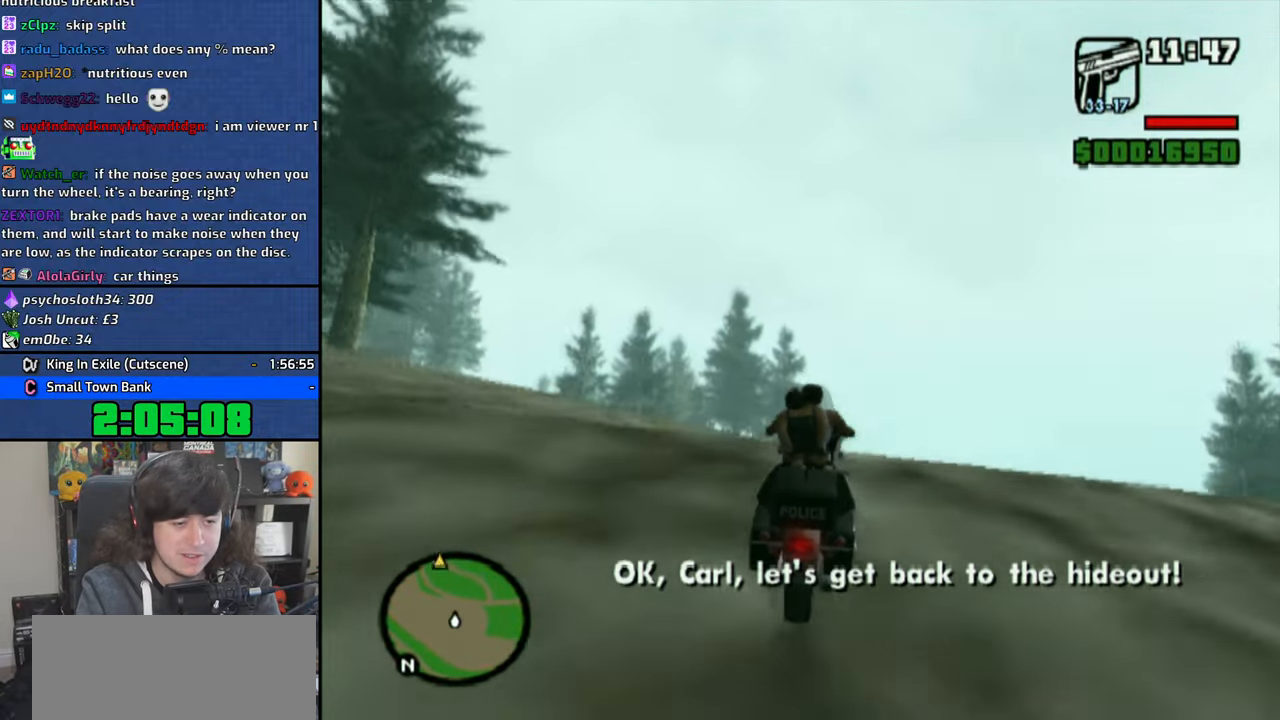
{"buttons": ["CROSS"], "left_stick": "up-right", "right_stick": "center", "button_events": []}
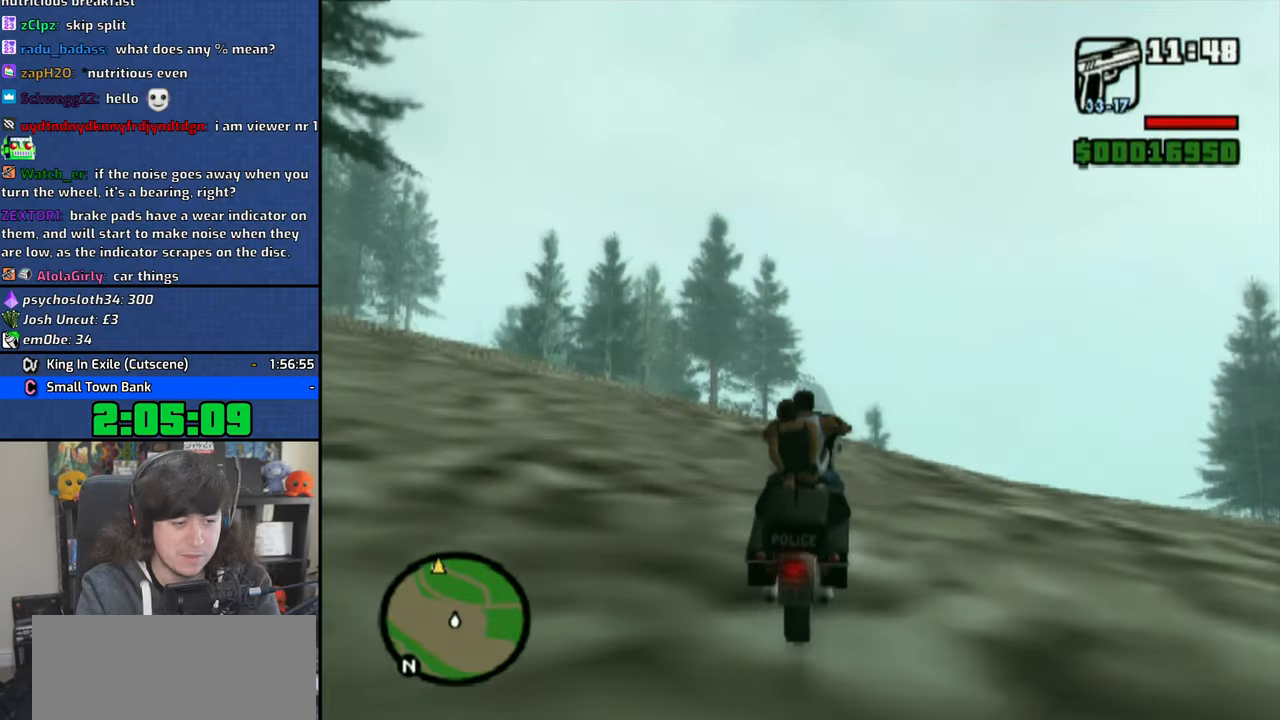
{"buttons": ["CROSS"], "left_stick": "up-right", "right_stick": "center", "button_events": []}
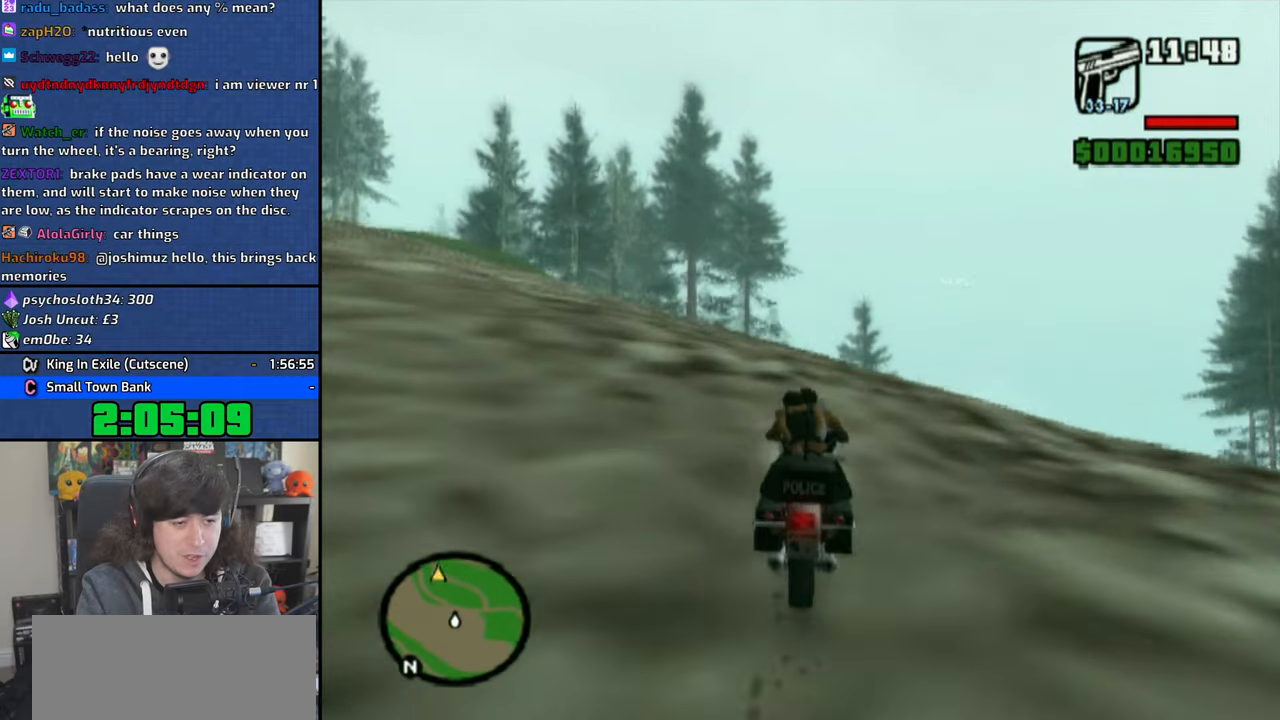
{"buttons": ["CROSS"], "left_stick": "up", "right_stick": "center", "button_events": []}
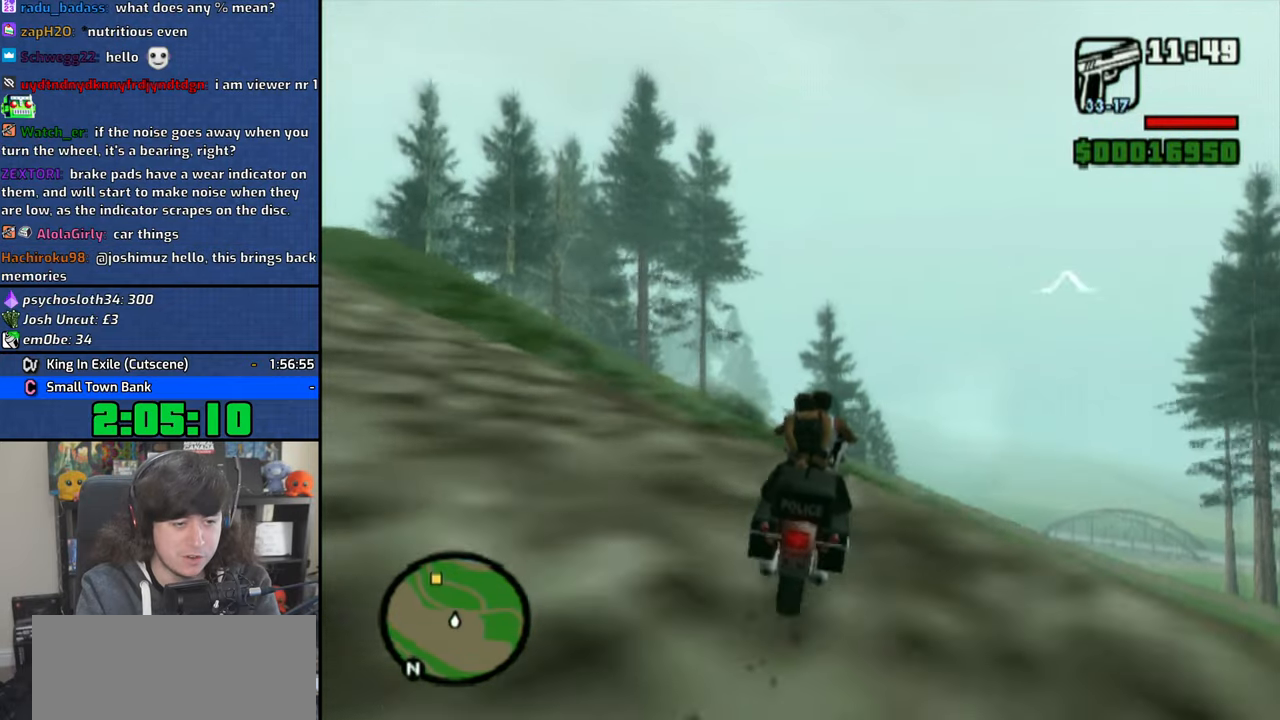
{"buttons": [], "left_stick": "center", "right_stick": "center", "button_events": [[366, "CROSS", "up"]]}
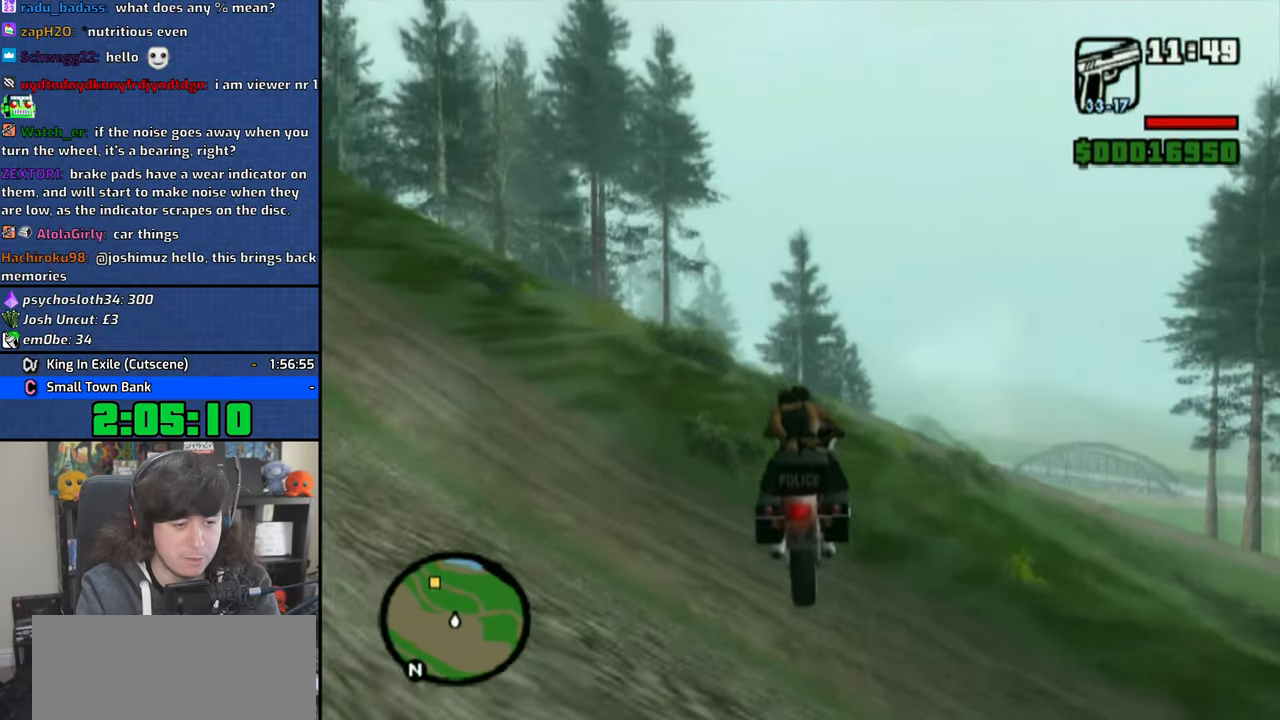
{"buttons": [], "left_stick": "left", "right_stick": "center", "button_events": []}
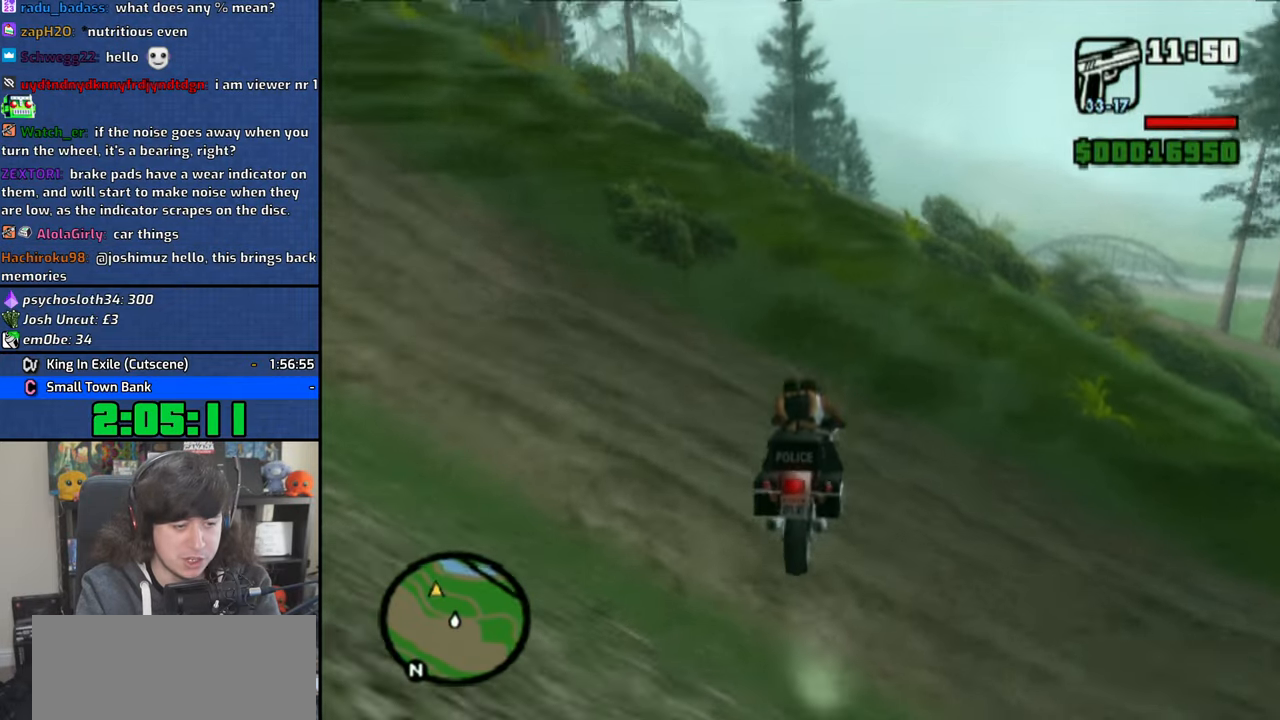
{"buttons": ["CROSS"], "left_stick": "left", "right_stick": "center", "button_events": [[150, "CROSS", "down"], [250, "CROSS", "up"], [316, "CROSS", "down"]]}
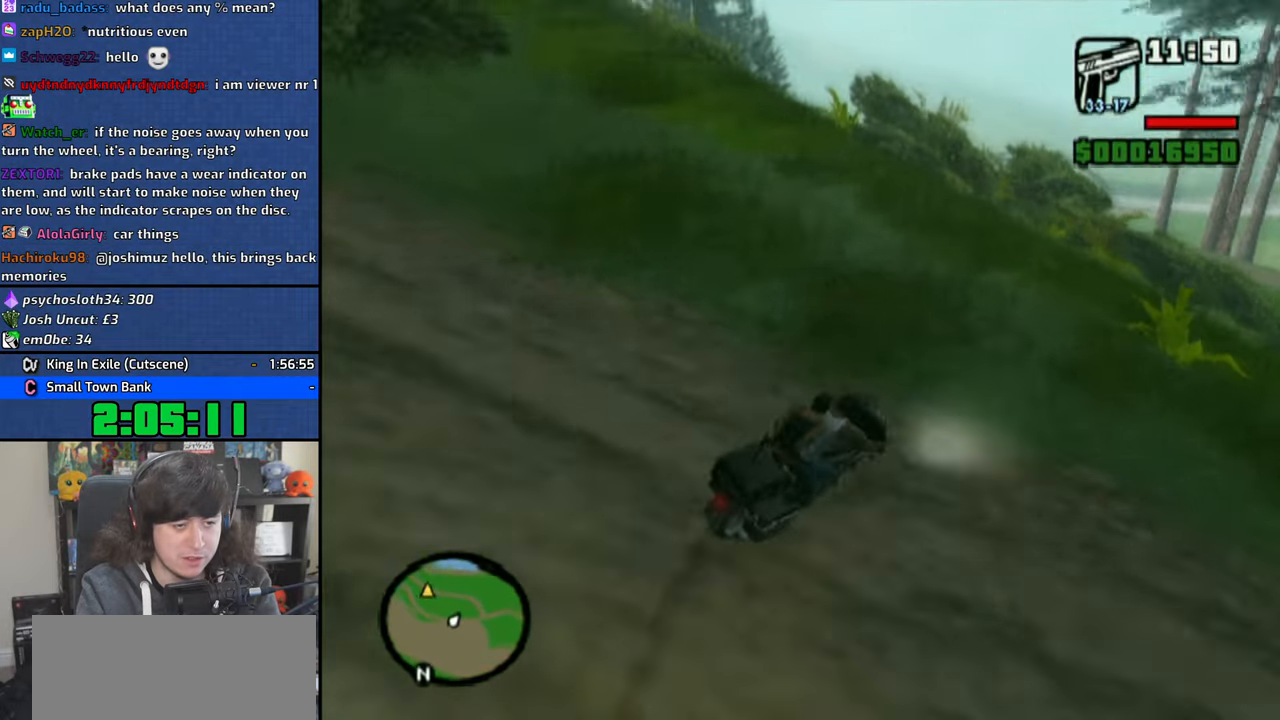
{"buttons": [], "left_stick": "left", "right_stick": "center", "button_events": [[33, "CROSS", "up"]]}